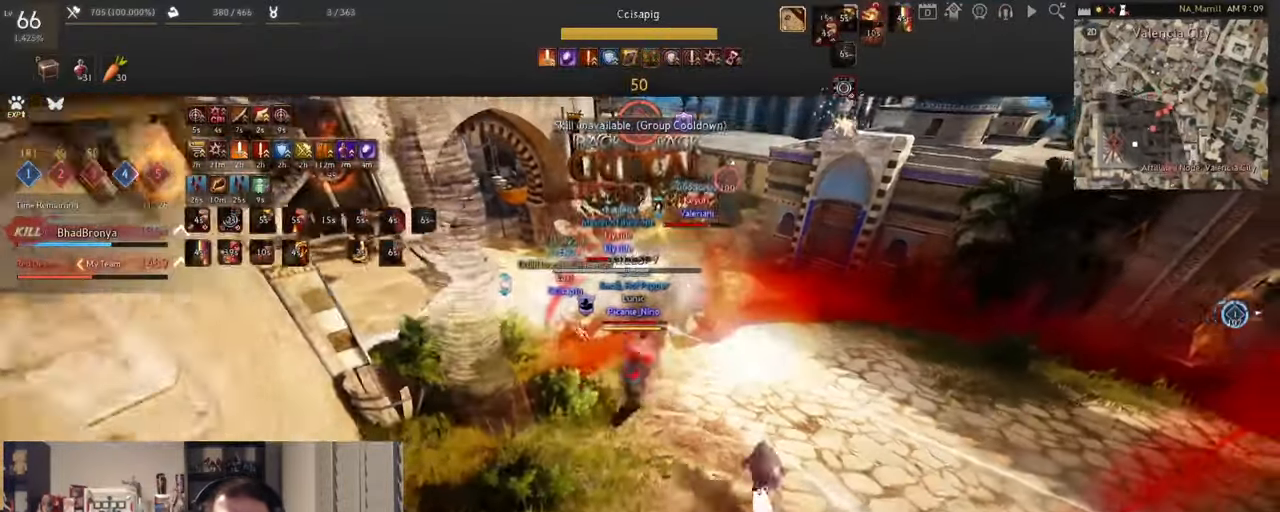
Gameplay with keyboard and mouse; each line is a JSON object with the keys and mouse buttons held at the frame after it. "events" lists presses ("down") and releases ("up") of "a", "c", "d", "e", "f", "q", "s", "shift", "space", "tab", "w", "x", "z", "mouse_left" and "mouse_right" between this image and that frame as [ms after this image, input, new state], when the widget could be followed in between. "mouse_left", "mouse_right" = the "left", "right" buttons of the "mouse" list. No other keys are recorded. Mouse movement is not recorded.
{"keys": [], "mouse": [], "events": [[116, "mouse_right", "up"], [267, "shift", "up"]]}
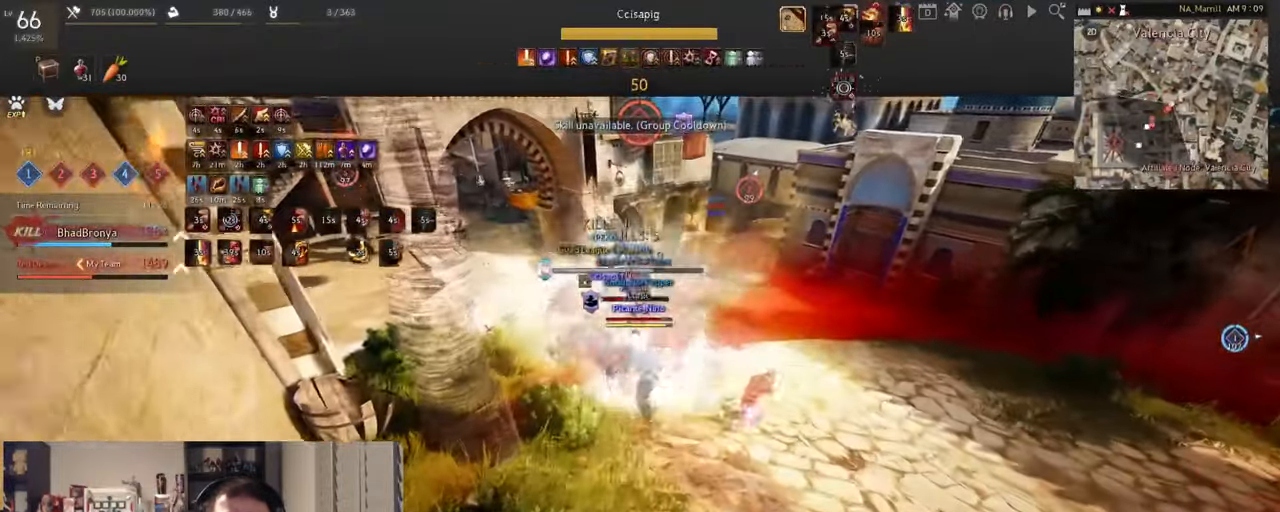
{"keys": [], "mouse": ["left"], "events": [[100, "mouse_left", "down"], [117, "w", "down"], [200, "mouse_right", "down"], [317, "mouse_left", "up"], [334, "w", "up"], [351, "mouse_right", "up"], [434, "mouse_left", "down"]]}
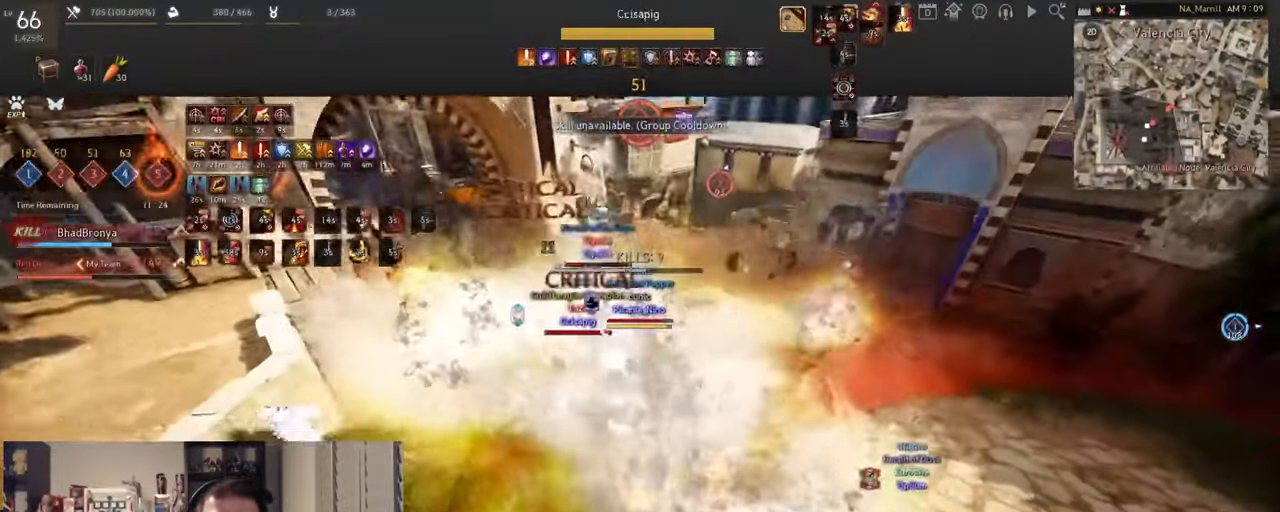
{"keys": ["a"], "mouse": ["left"], "events": [[417, "a", "down"]]}
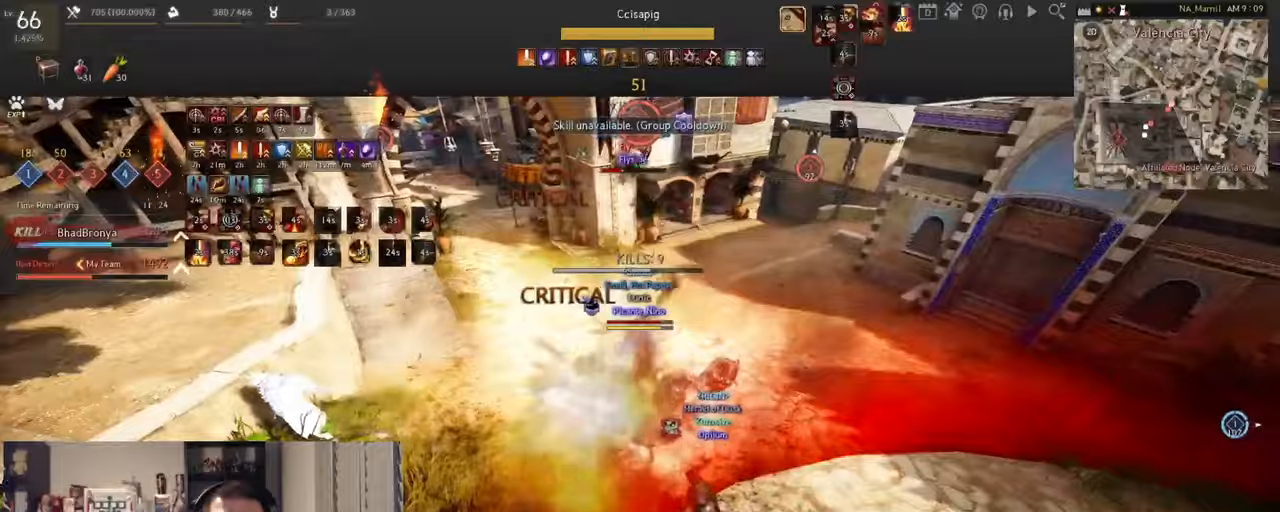
{"keys": ["a"], "mouse": ["left", "right"], "events": [[50, "mouse_right", "down"]]}
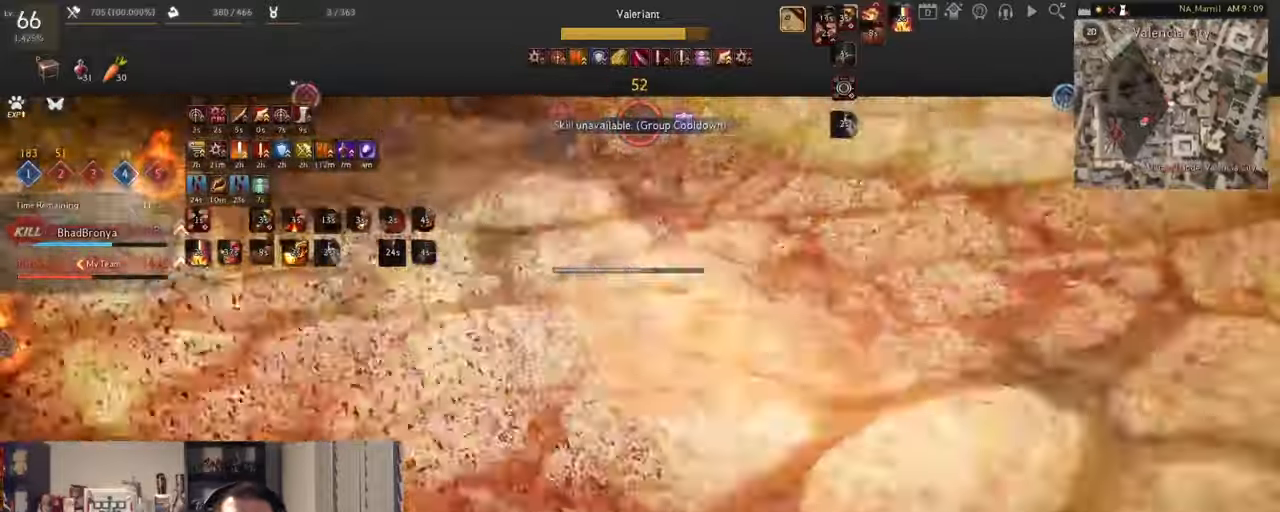
{"keys": [], "mouse": [], "events": [[34, "a", "up"], [84, "c", "down"], [84, "mouse_right", "up"], [117, "mouse_left", "up"], [184, "c", "up"], [217, "c", "down"], [451, "c", "up"]]}
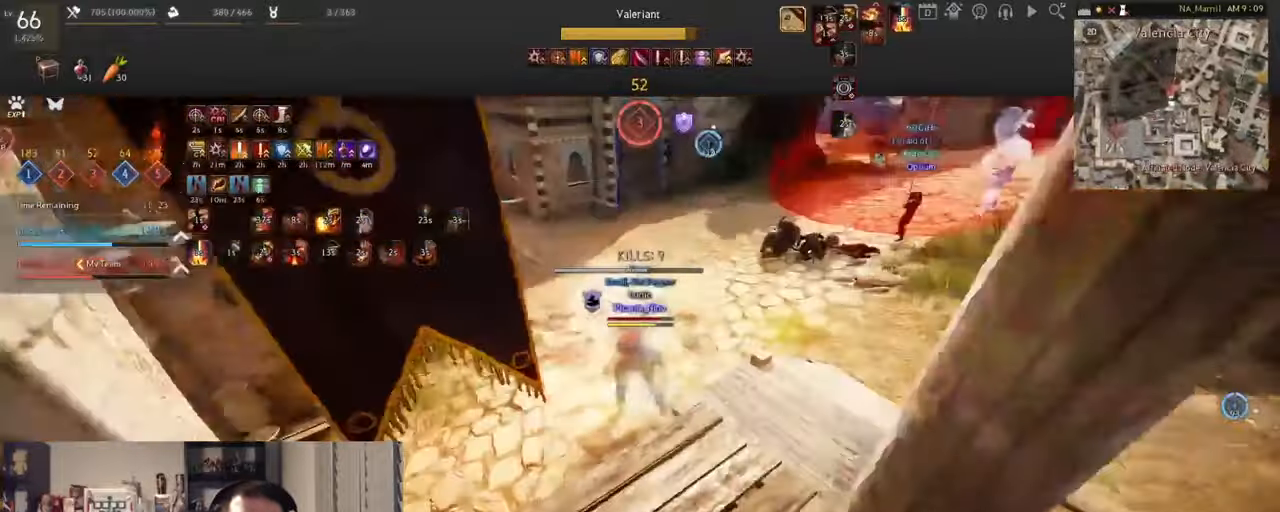
{"keys": [], "mouse": [], "events": []}
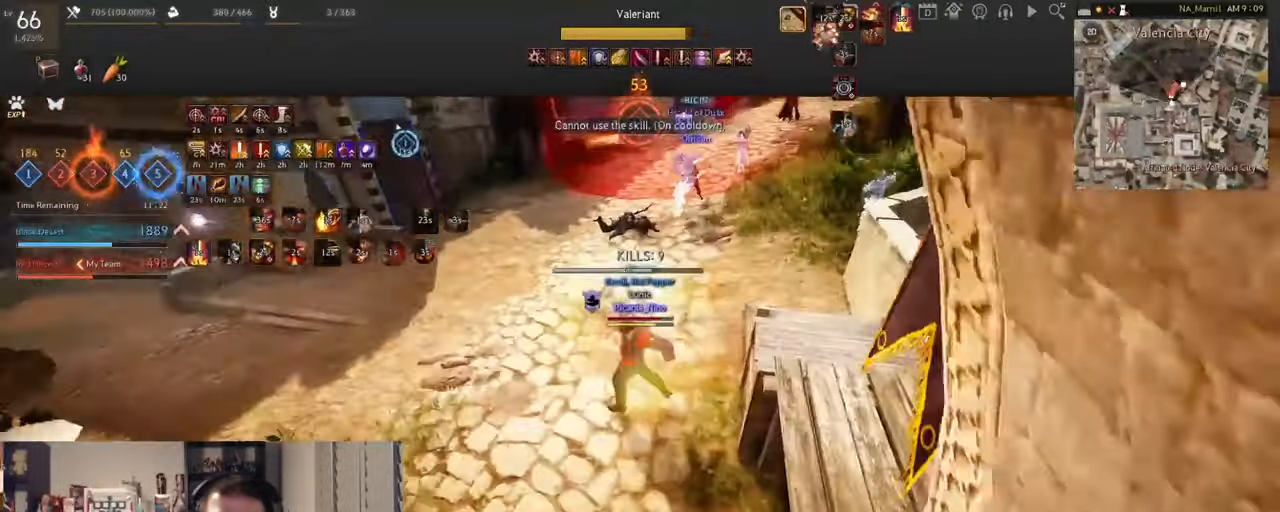
{"keys": [], "mouse": [], "events": [[234, "w", "down"], [317, "mouse_right", "down"], [451, "mouse_right", "up"], [467, "w", "up"]]}
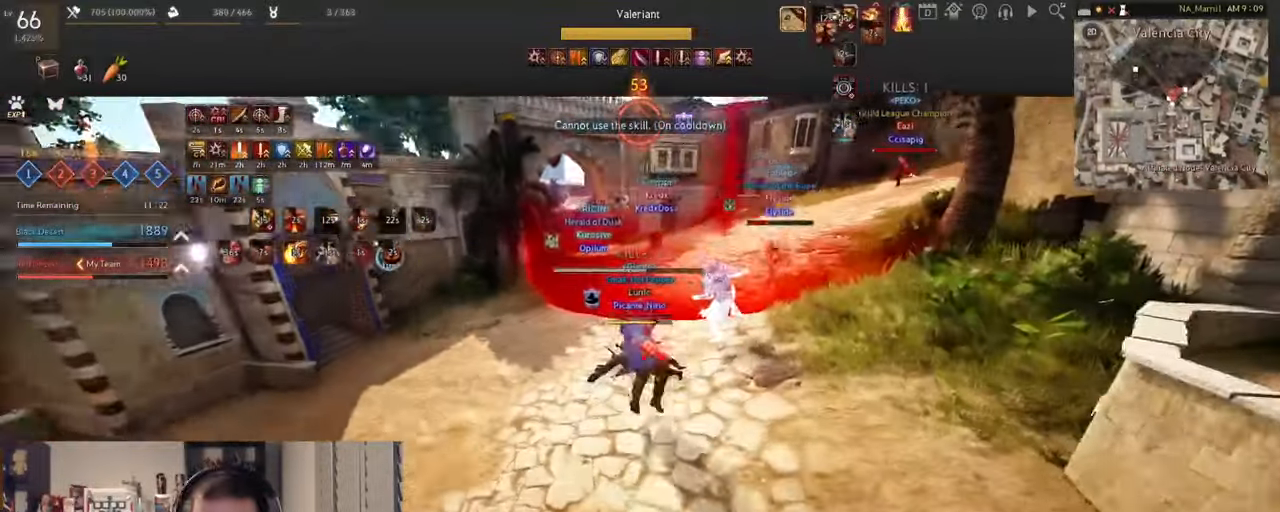
{"keys": ["shift"], "mouse": ["right"], "events": [[50, "s", "down"], [50, "shift", "down"], [100, "mouse_right", "down"], [283, "s", "up"]]}
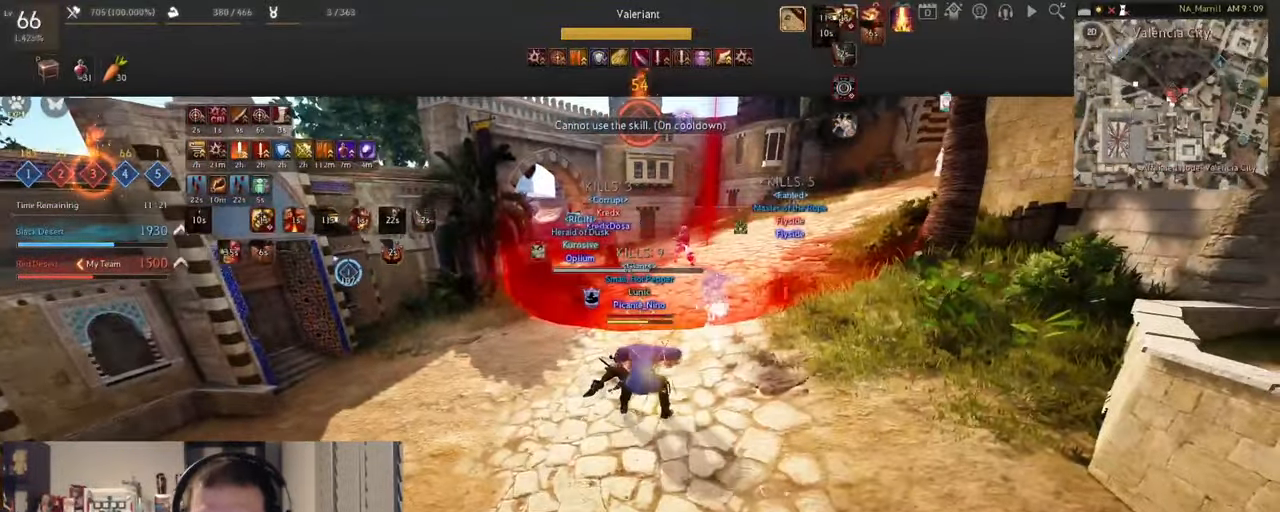
{"keys": [], "mouse": ["right"], "events": [[84, "shift", "up"], [150, "mouse_right", "up"], [167, "mouse_right", "down"]]}
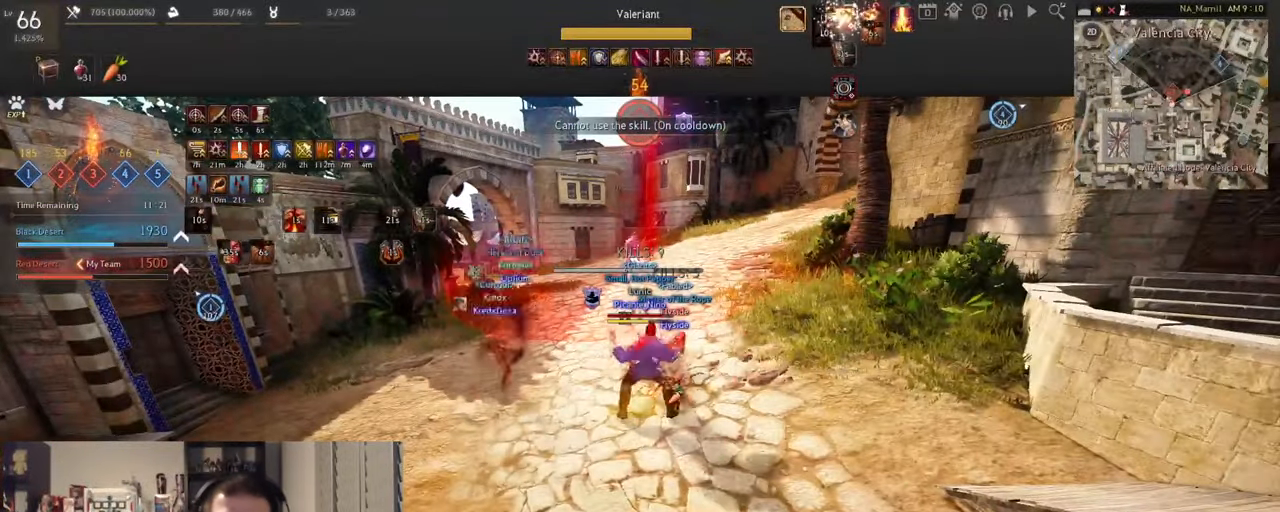
{"keys": [], "mouse": ["right"], "events": []}
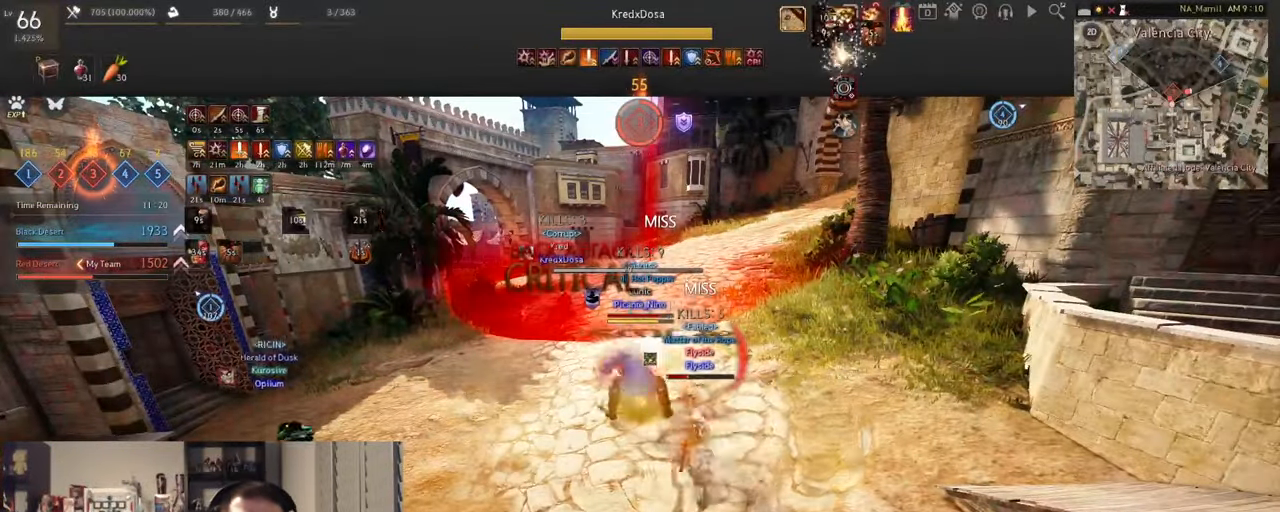
{"keys": [], "mouse": ["right"], "events": []}
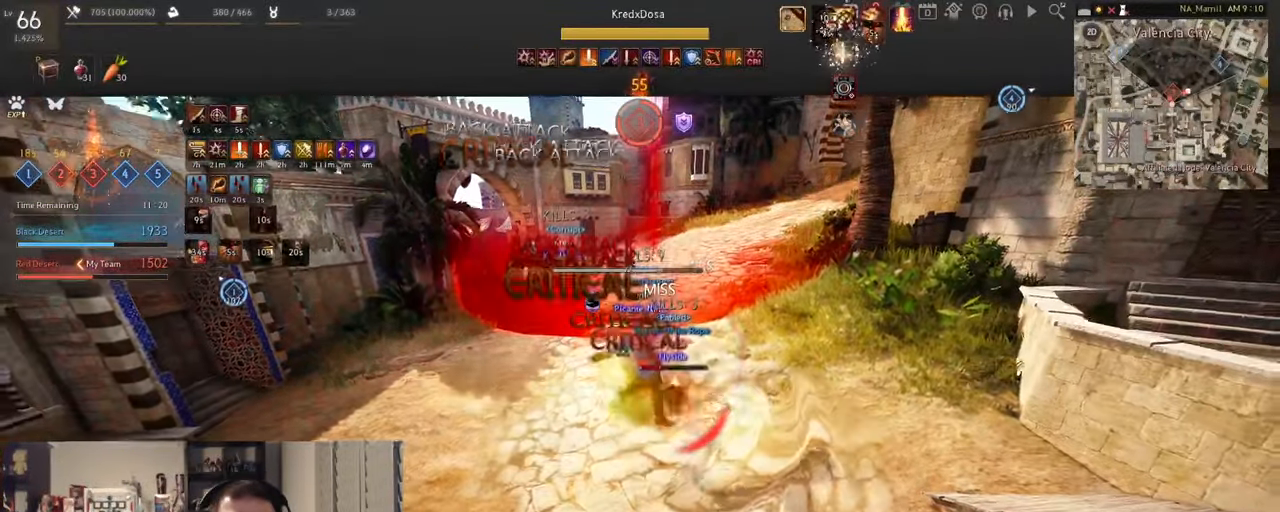
{"keys": ["f", "w"], "mouse": [], "events": [[167, "mouse_right", "up"], [167, "space", "down"], [400, "space", "up"], [400, "w", "down"], [417, "f", "down"]]}
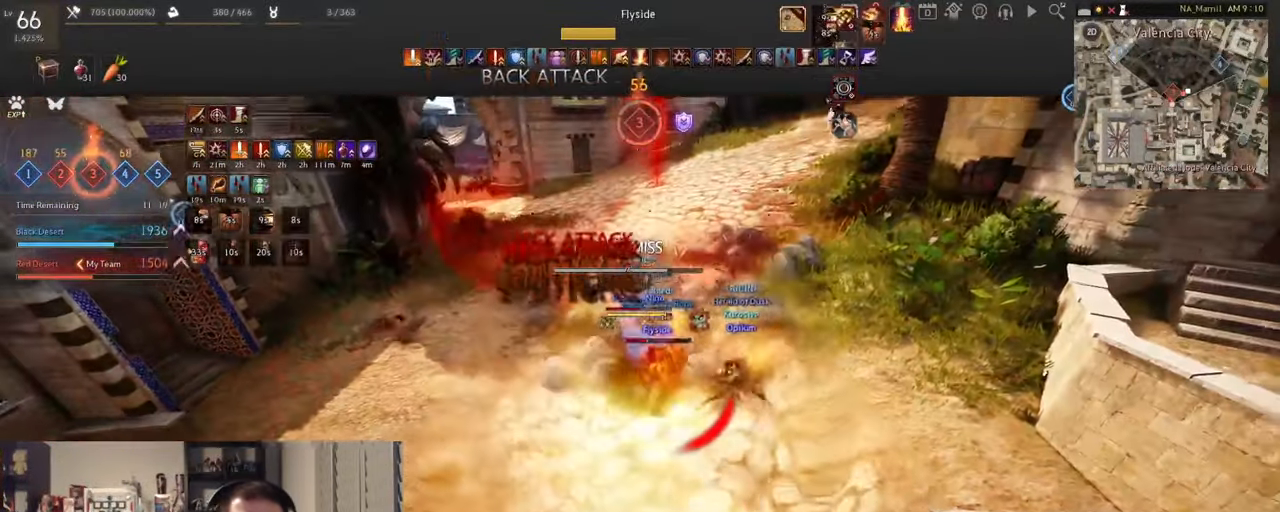
{"keys": [], "mouse": [], "events": [[216, "f", "up"], [233, "w", "up"]]}
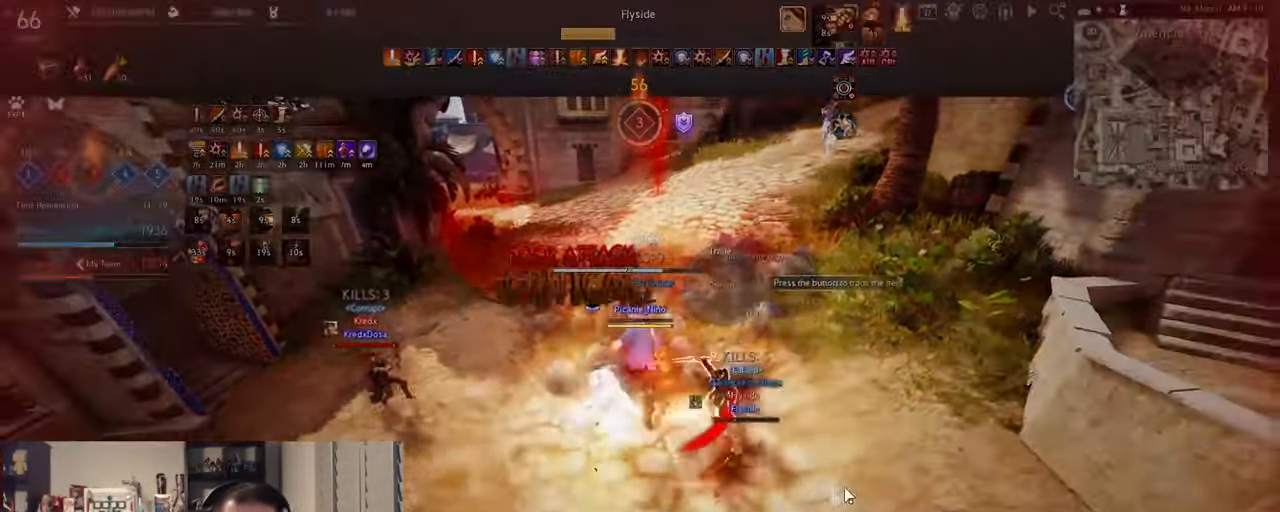
{"keys": [], "mouse": ["left"], "events": [[200, "mouse_left", "down"]]}
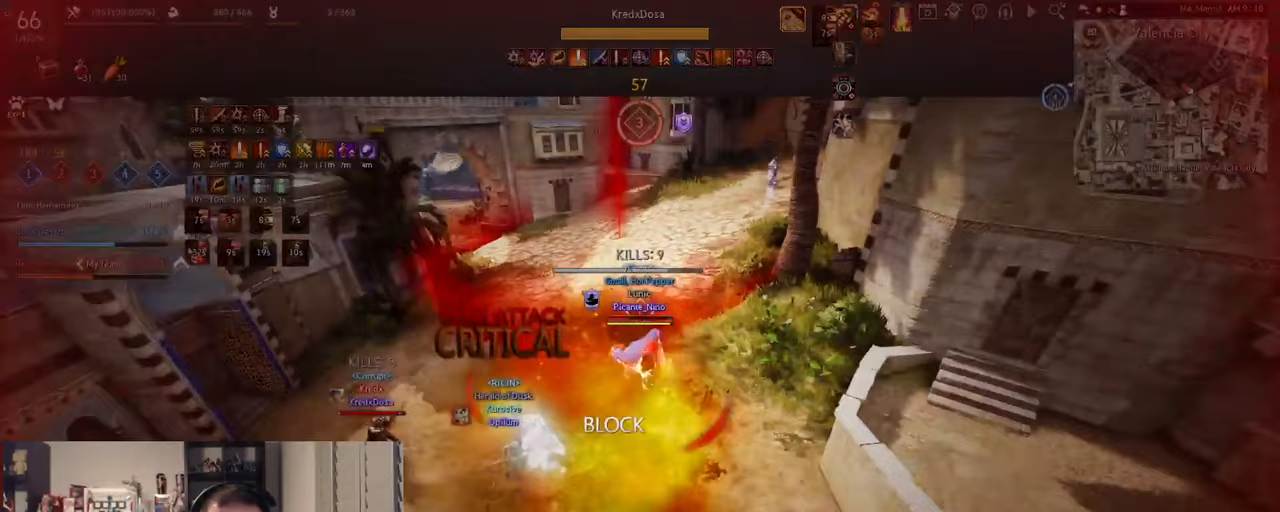
{"keys": [], "mouse": [], "events": [[150, "d", "down"], [167, "mouse_left", "up"], [284, "d", "up"], [350, "d", "down"], [467, "d", "up"]]}
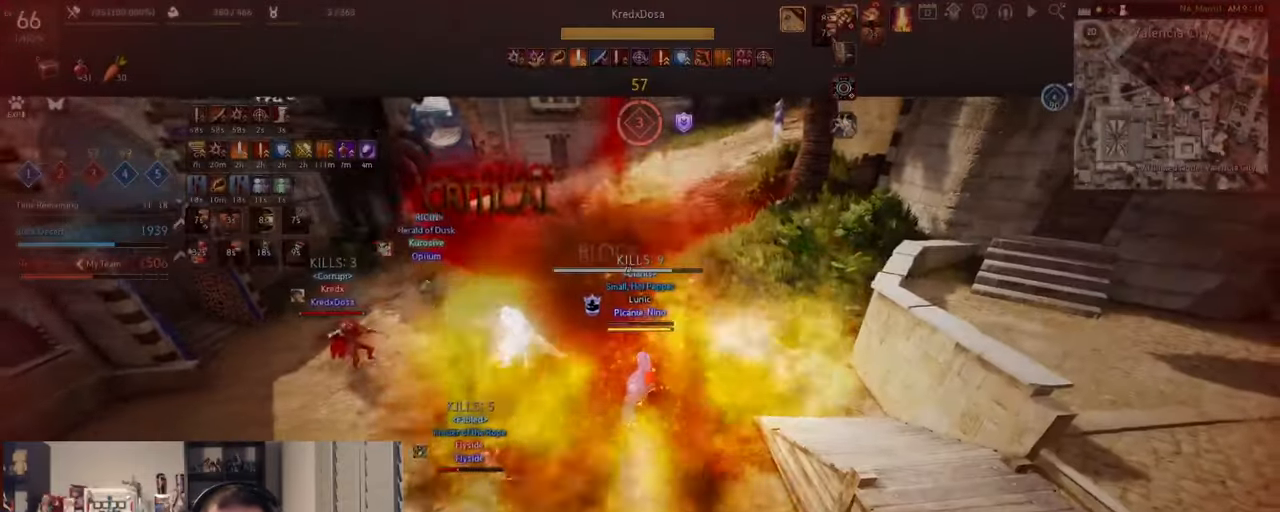
{"keys": ["d"], "mouse": ["right"], "events": [[33, "d", "down"], [183, "d", "up"], [266, "d", "down"], [350, "d", "up"], [433, "d", "down"], [483, "mouse_right", "down"]]}
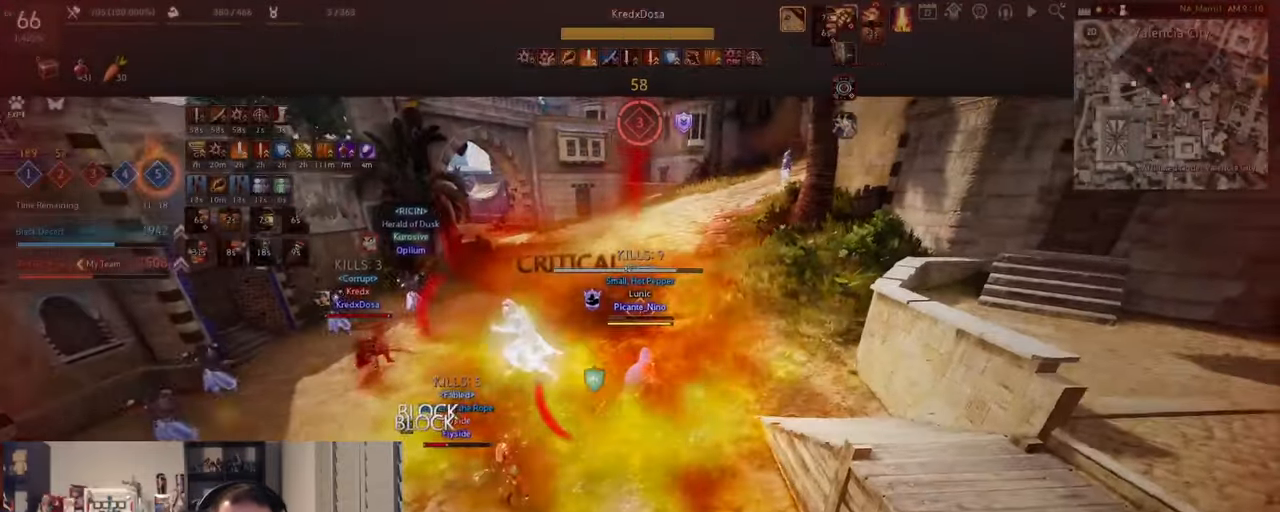
{"keys": ["q", "shift"], "mouse": []}